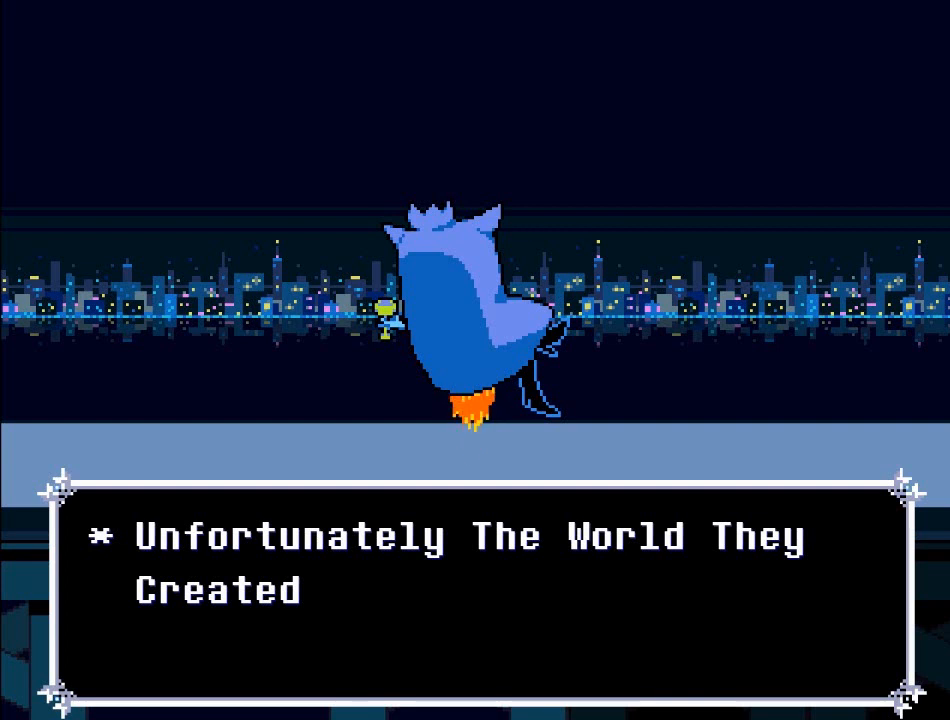
Gameplay with a controller (Xbox layout); each line is a JSON object with the inputs held at the frame after it. "events" lists button and stick changes between this image and that frame as [ms after this image, input, new state], when the widget could be followed in between. Not read: L3 R3.
{"buttons": ["A"], "left_stick": "center", "right_stick": "center", "events": [[200, "A", "down"]]}
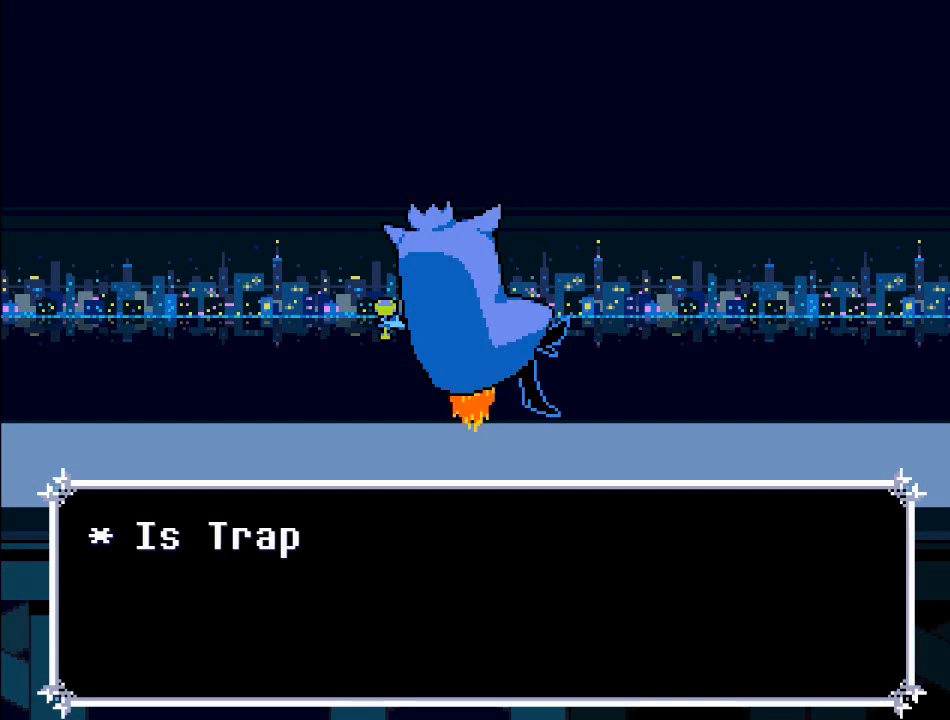
{"buttons": [], "left_stick": "center", "right_stick": "center", "events": [[167, "A", "up"]]}
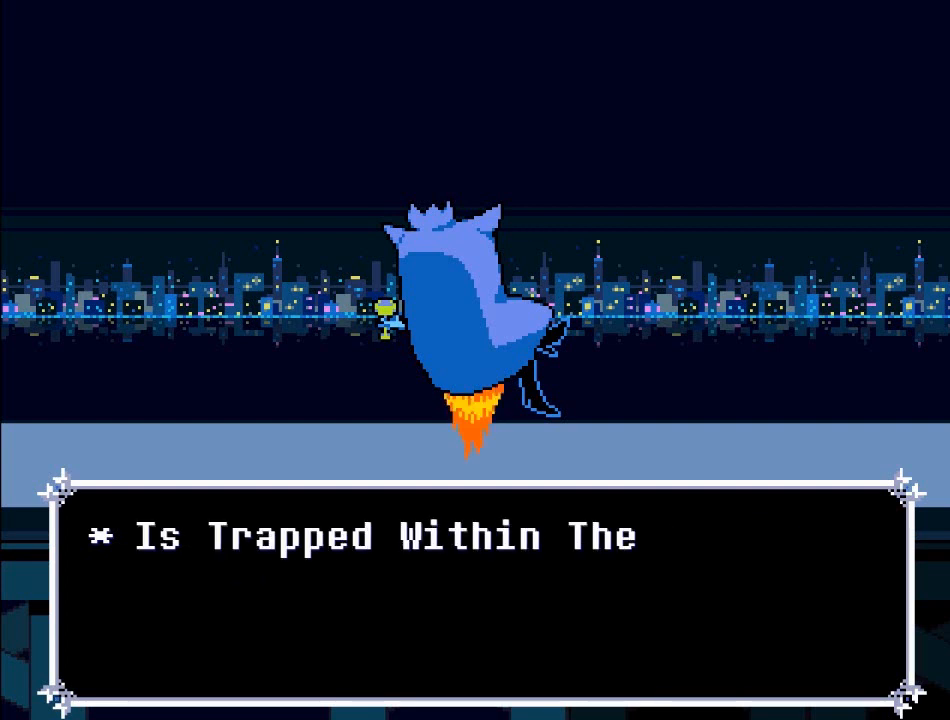
{"buttons": [], "left_stick": "center", "right_stick": "center", "events": []}
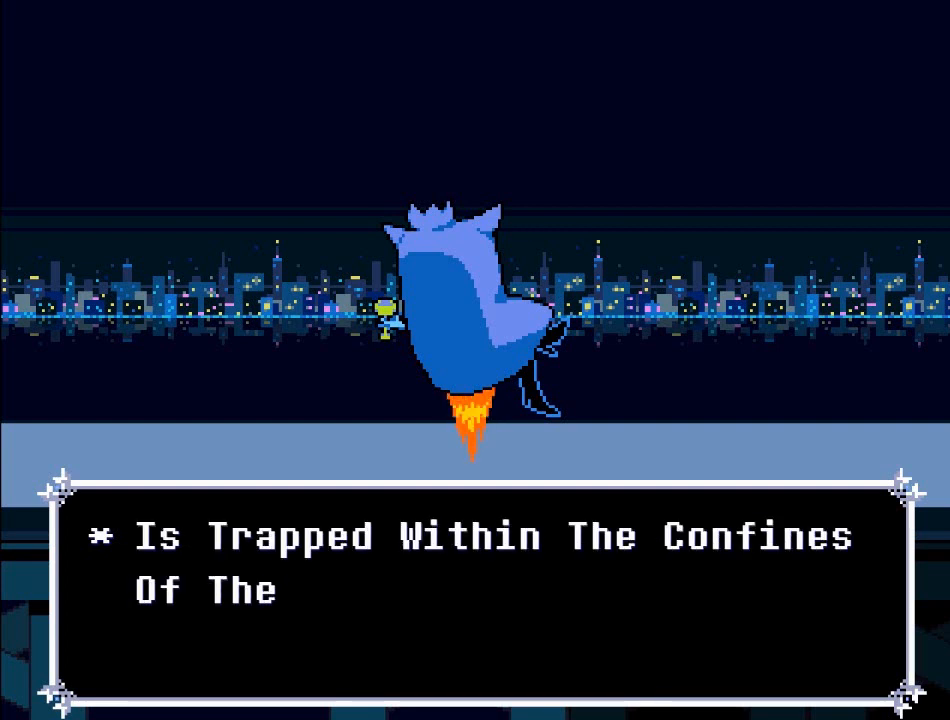
{"buttons": [], "left_stick": "center", "right_stick": "center", "events": []}
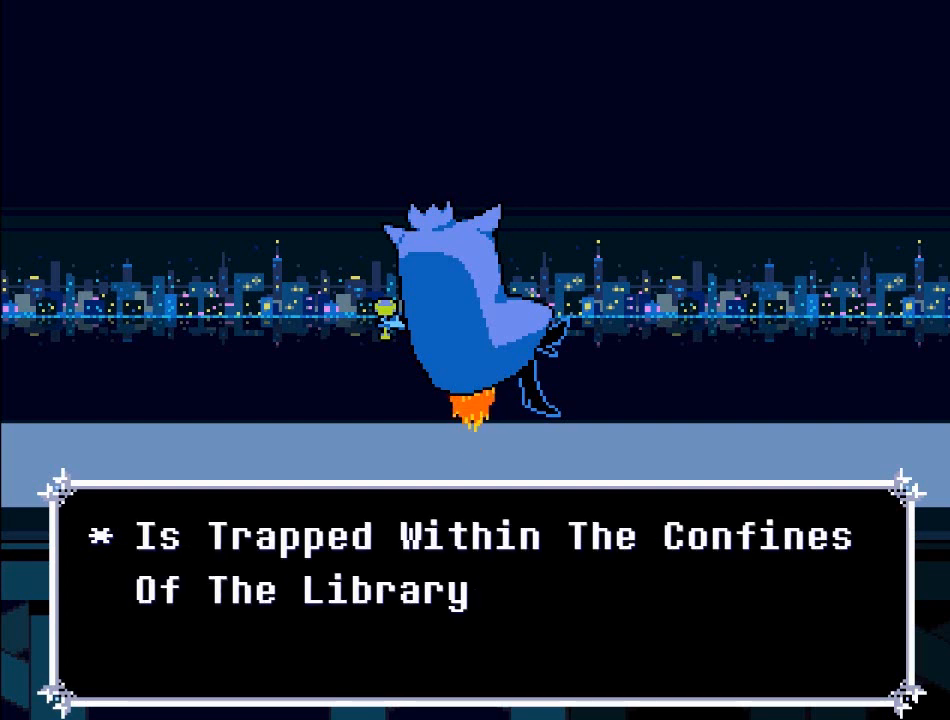
{"buttons": [], "left_stick": "center", "right_stick": "center", "events": []}
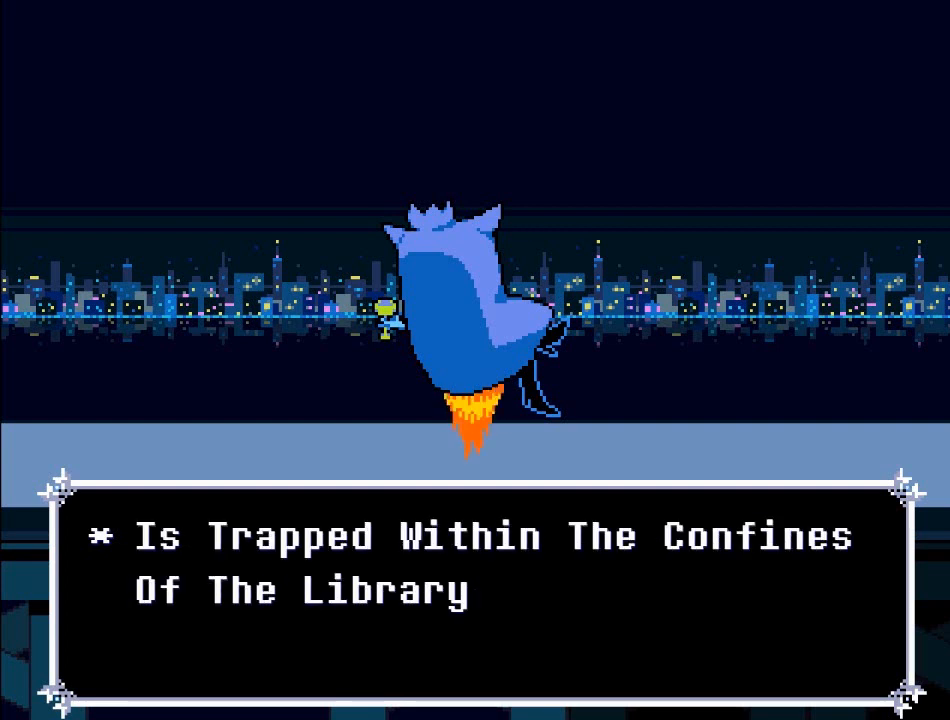
{"buttons": [], "left_stick": "center", "right_stick": "center", "events": []}
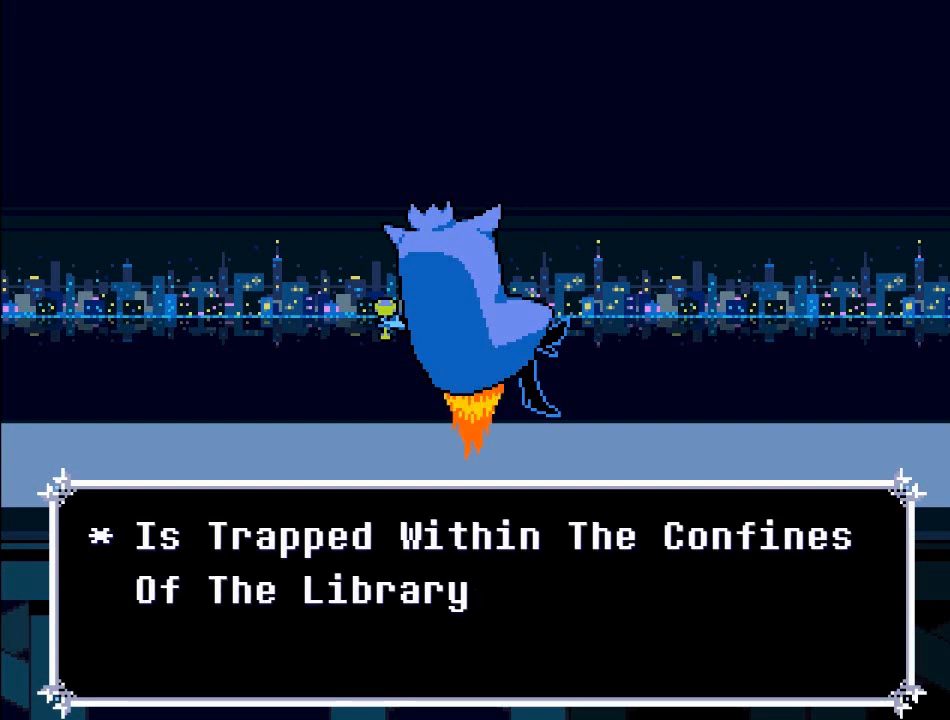
{"buttons": [], "left_stick": "center", "right_stick": "center", "events": []}
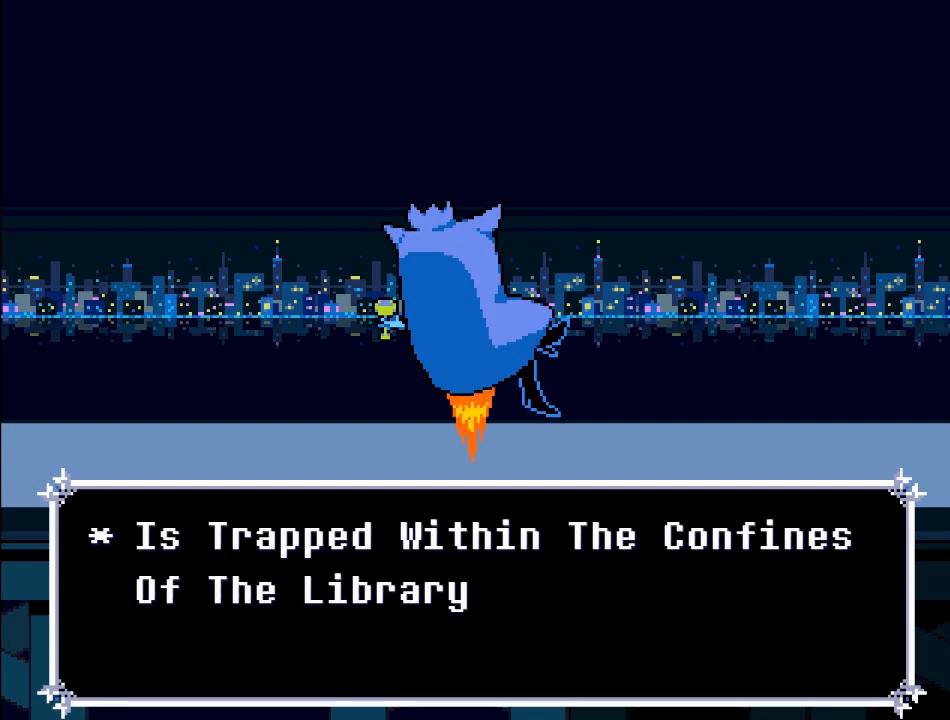
{"buttons": [], "left_stick": "center", "right_stick": "center", "events": []}
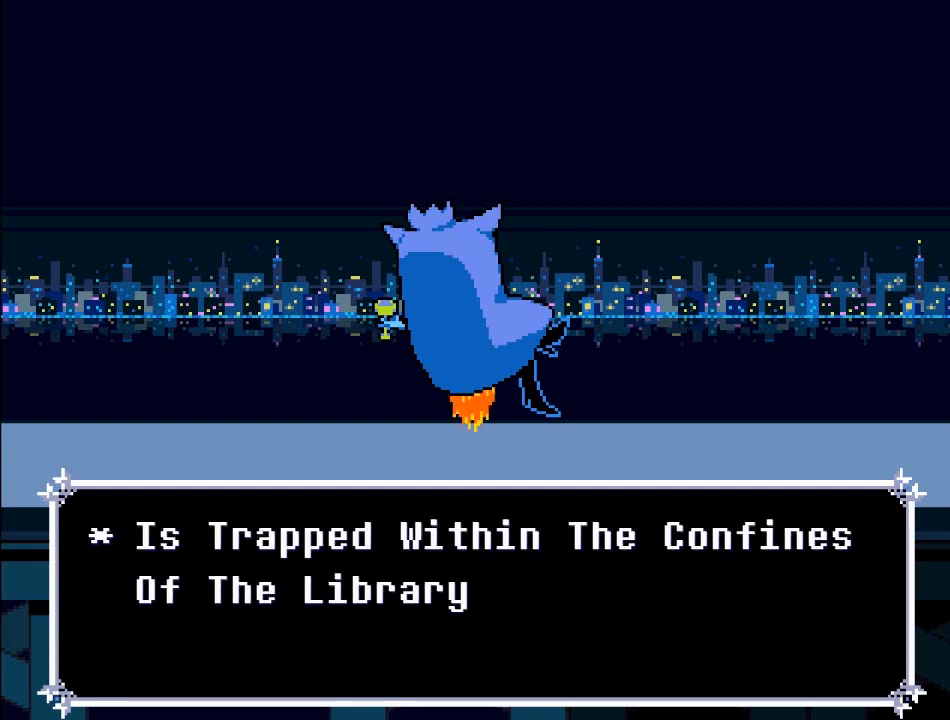
{"buttons": ["A"], "left_stick": "center", "right_stick": "center", "events": [[167, "A", "down"]]}
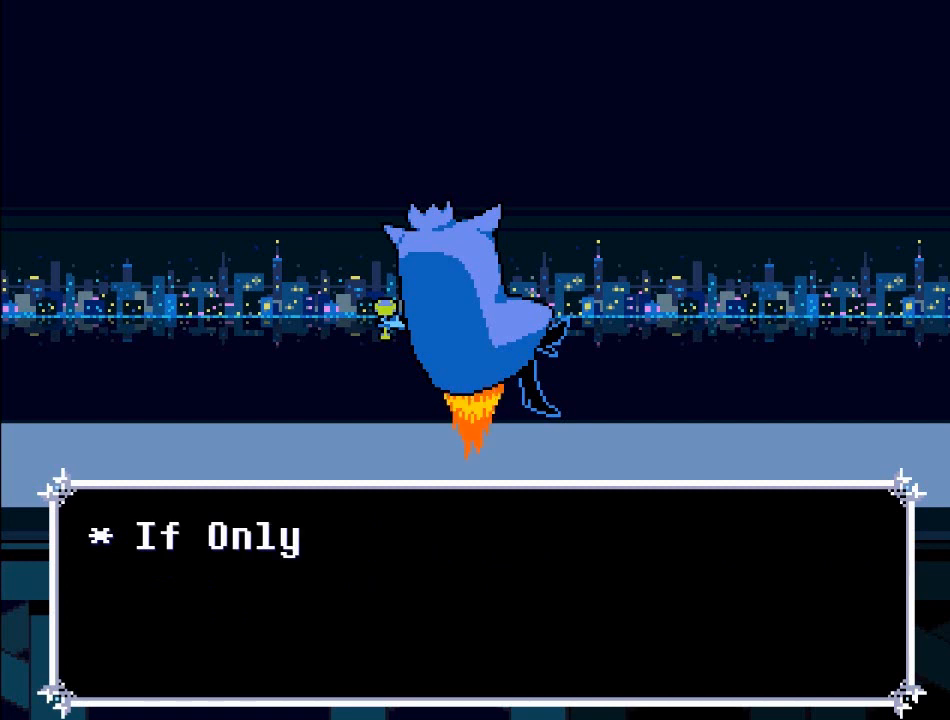
{"buttons": [], "left_stick": "center", "right_stick": "center", "events": [[200, "A", "up"]]}
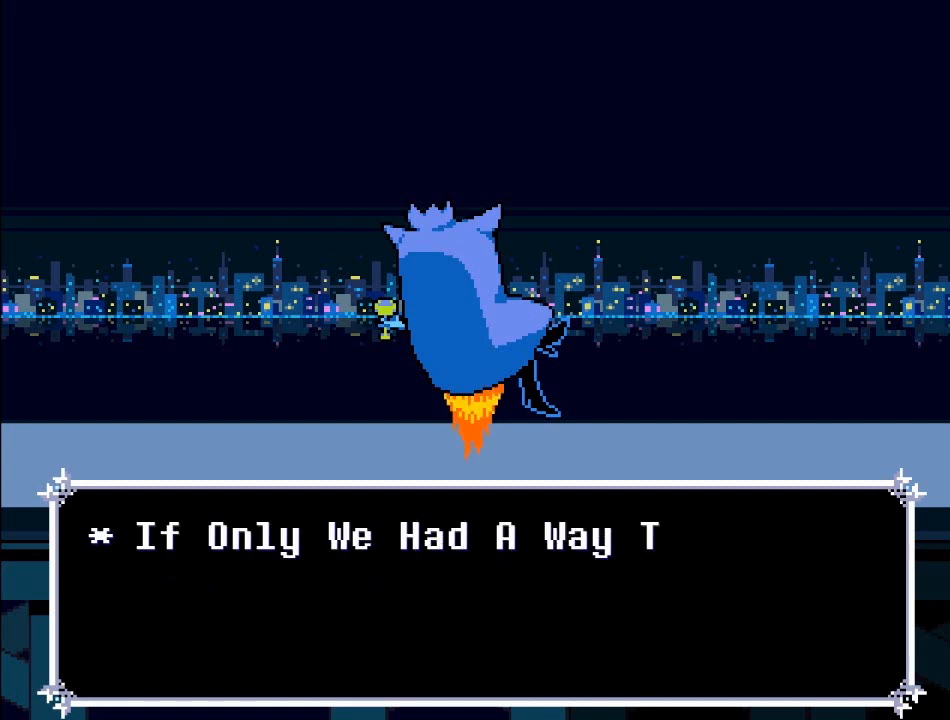
{"buttons": [], "left_stick": "center", "right_stick": "center", "events": []}
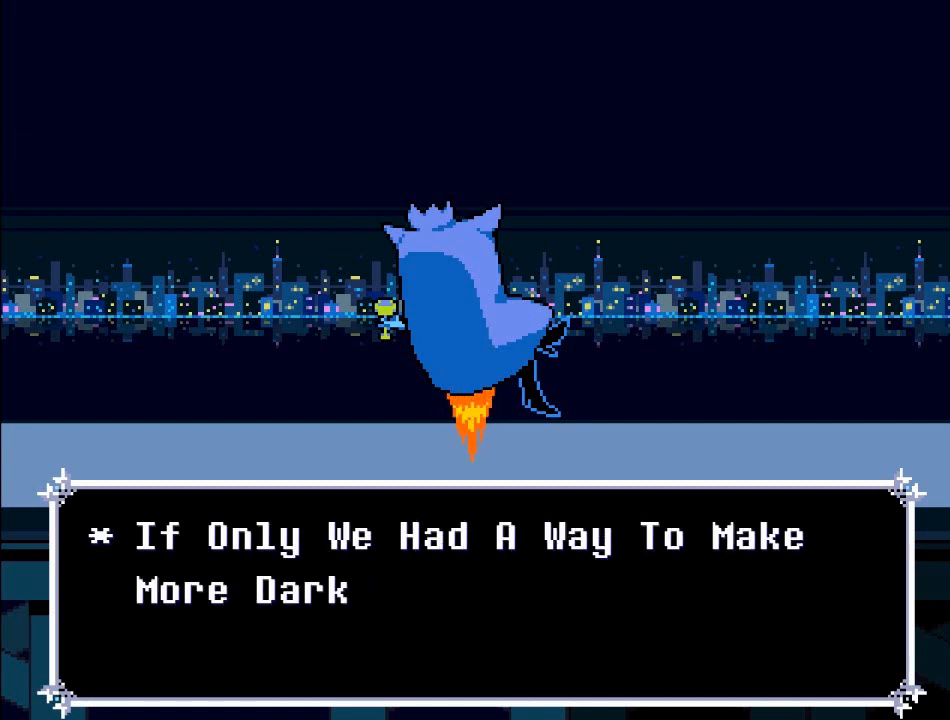
{"buttons": [], "left_stick": "center", "right_stick": "center", "events": []}
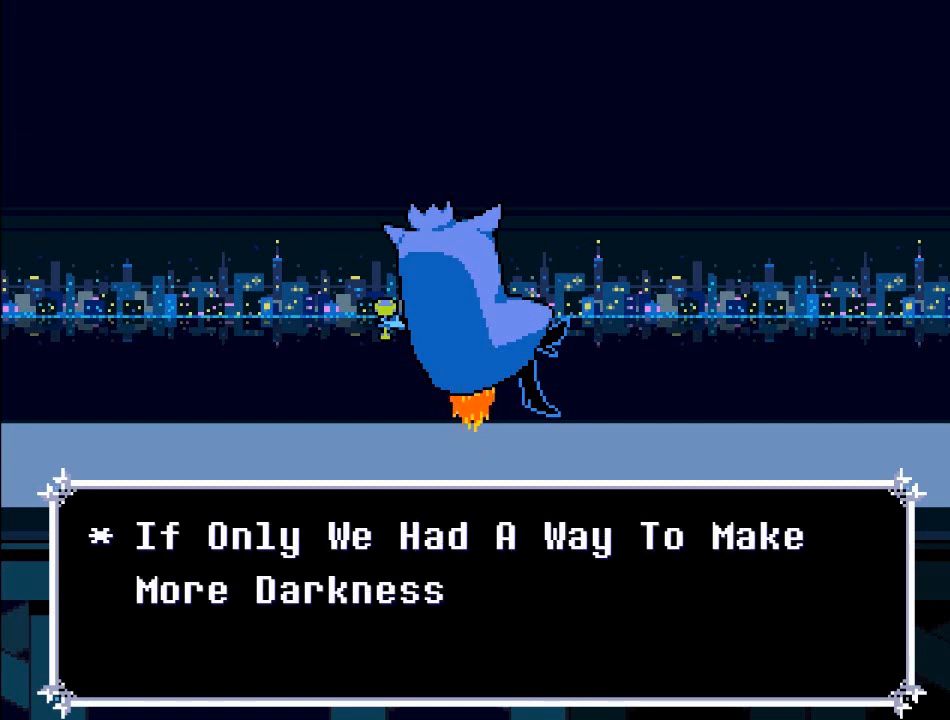
{"buttons": [], "left_stick": "center", "right_stick": "center", "events": []}
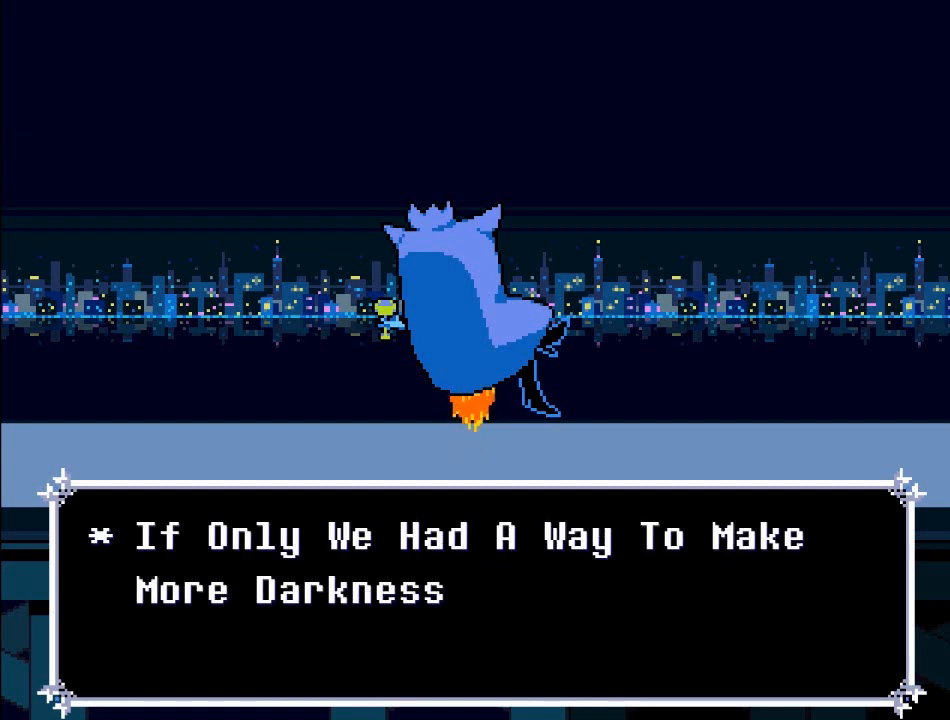
{"buttons": ["A"], "left_stick": "center", "right_stick": "center", "events": [[467, "A", "down"]]}
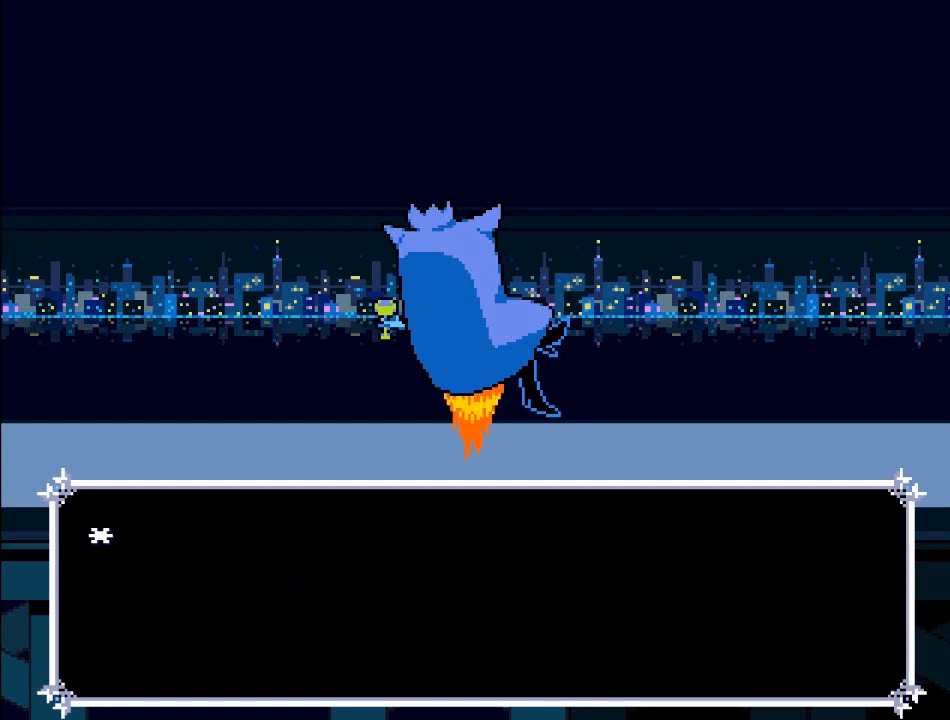
{"buttons": [], "left_stick": "center", "right_stick": "center", "events": [[467, "A", "up"]]}
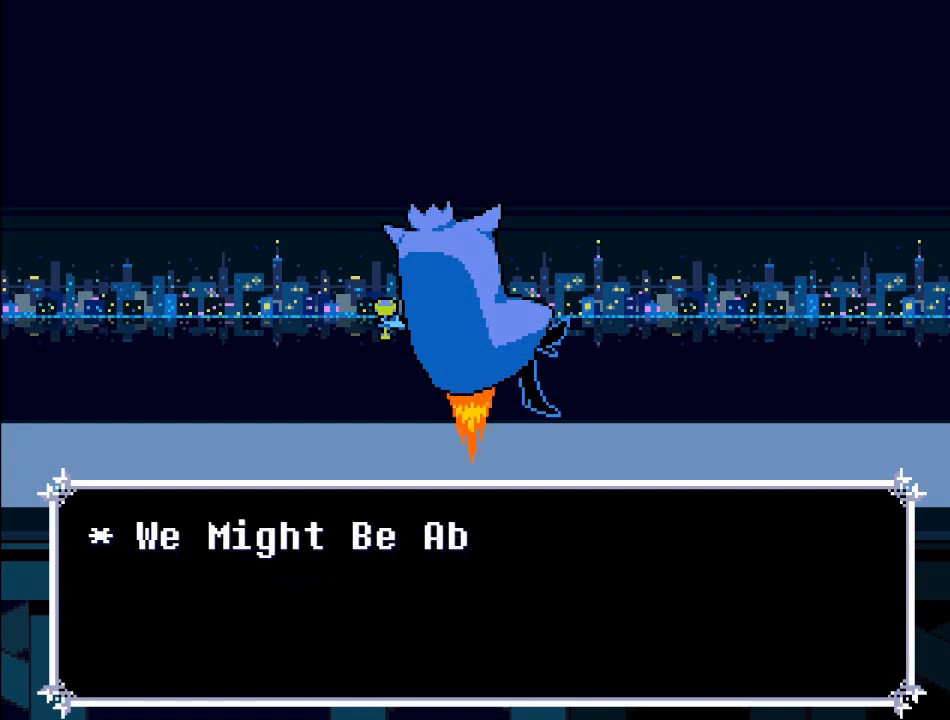
{"buttons": [], "left_stick": "center", "right_stick": "center", "events": []}
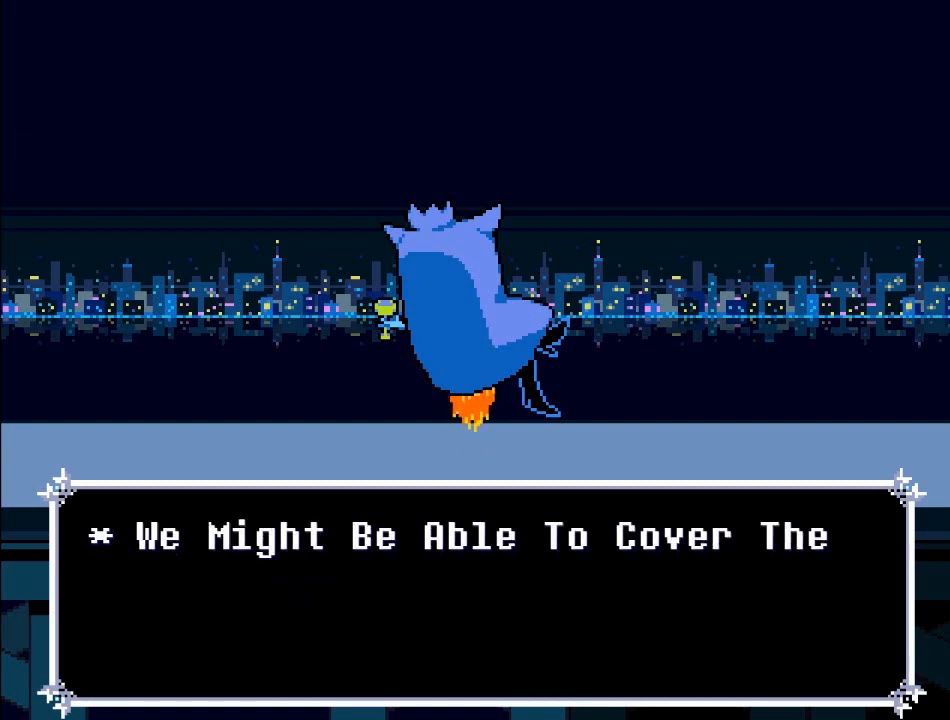
{"buttons": [], "left_stick": "center", "right_stick": "center", "events": []}
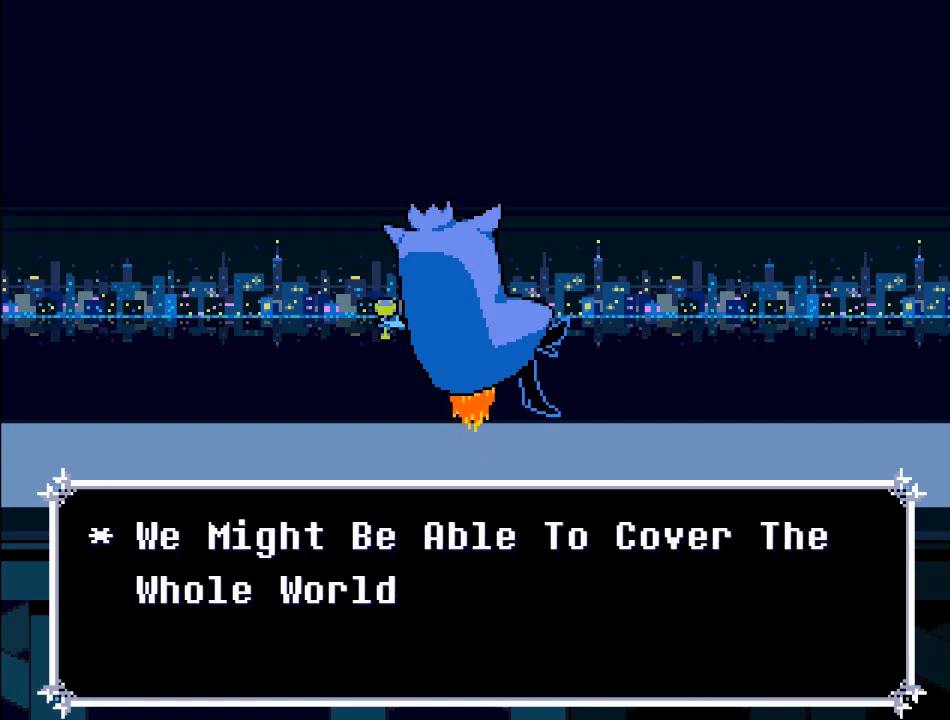
{"buttons": [], "left_stick": "center", "right_stick": "center", "events": []}